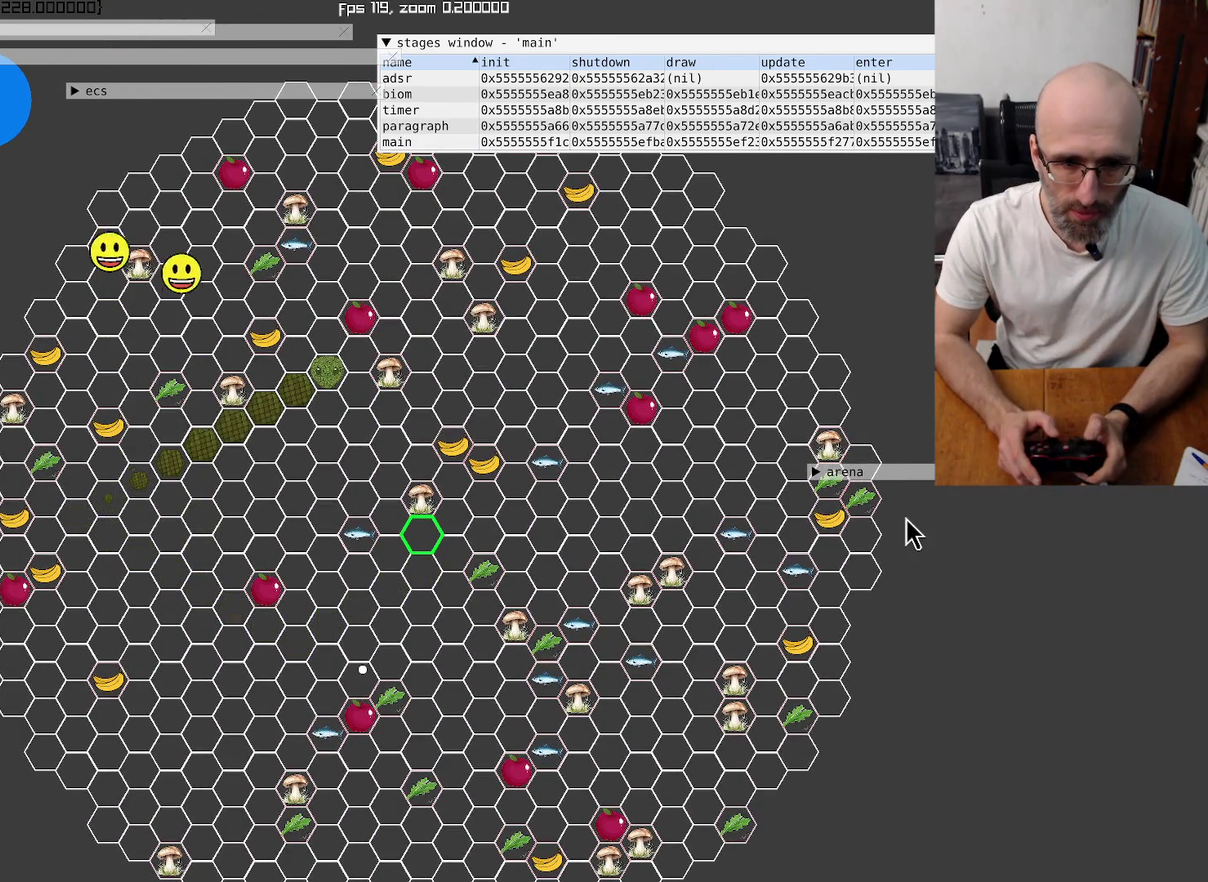
Gameplay with a controller (Xbox layout); each line is a JSON object with the inputs held at the frame after it. "events" lists button and stick changes between this image and that frame as [ms after this image, input, new state], when the widget could be followed in between. This overlay highlights the sticks when they move; stick clicks (L3 R3) are not distinguishable. Not read: L3 R3.
{"buttons": [], "left_stick": "center", "right_stick": "center", "events": []}
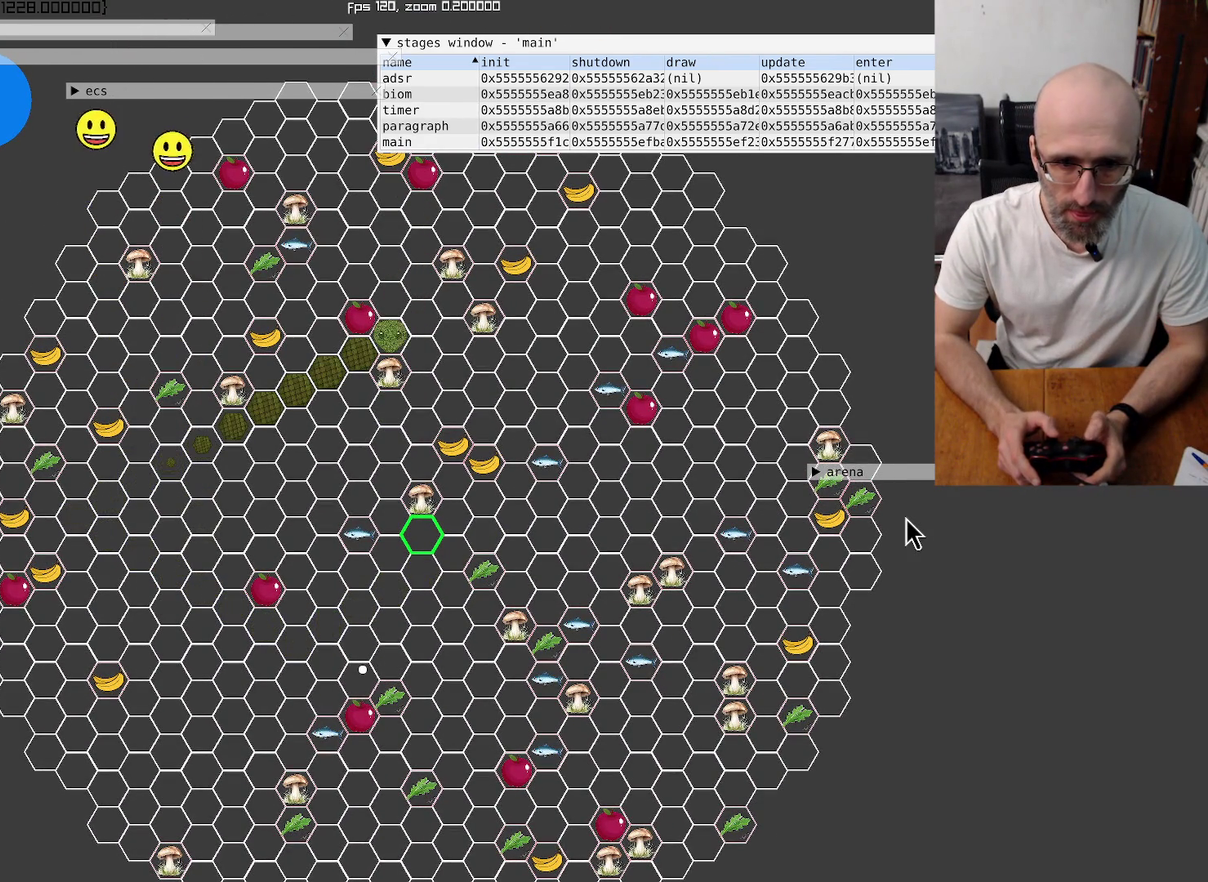
{"buttons": [], "left_stick": "center", "right_stick": "center", "events": [[100, "left_stick", "down-left"], [367, "left_stick", "center"]]}
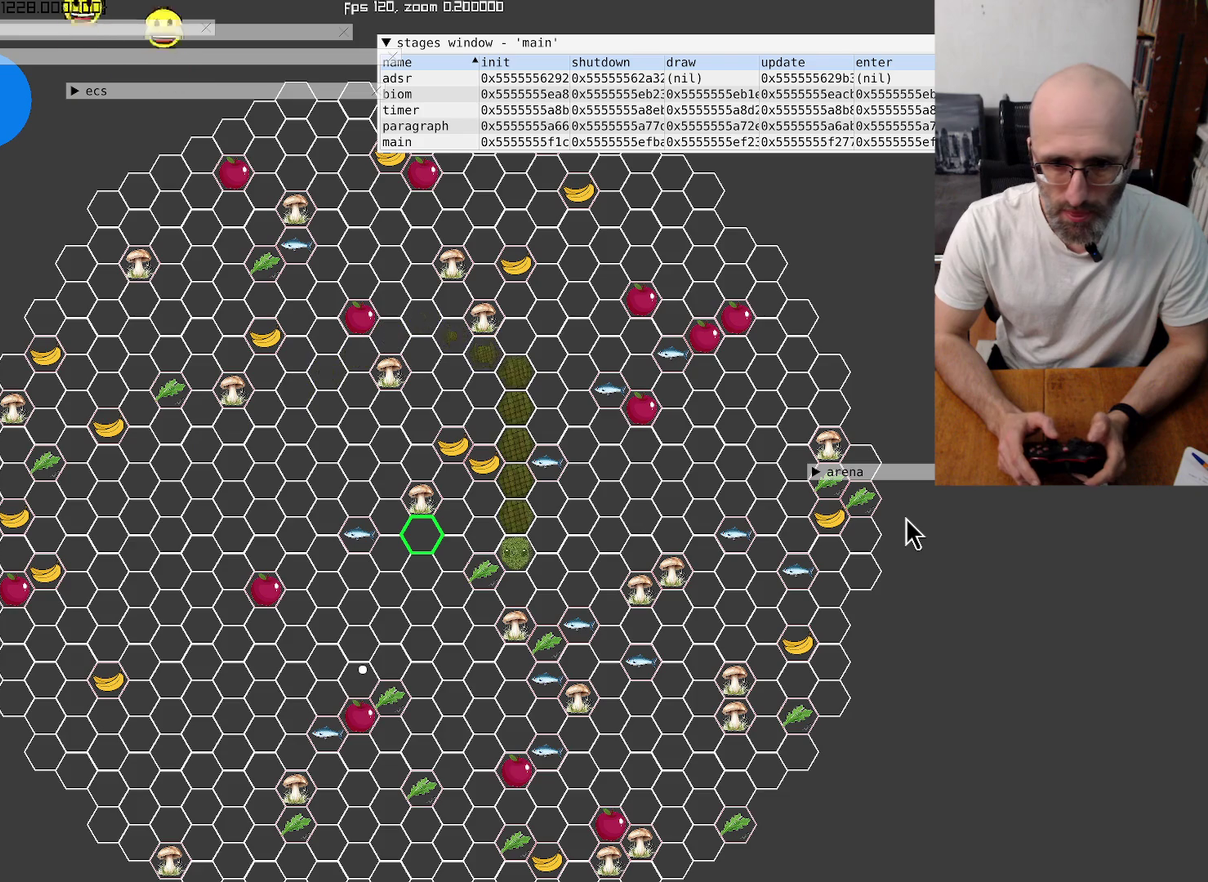
{"buttons": [], "left_stick": "center", "right_stick": "center", "events": [[300, "left_stick", "left"], [434, "left_stick", "up-left"], [500, "left_stick", "center"]]}
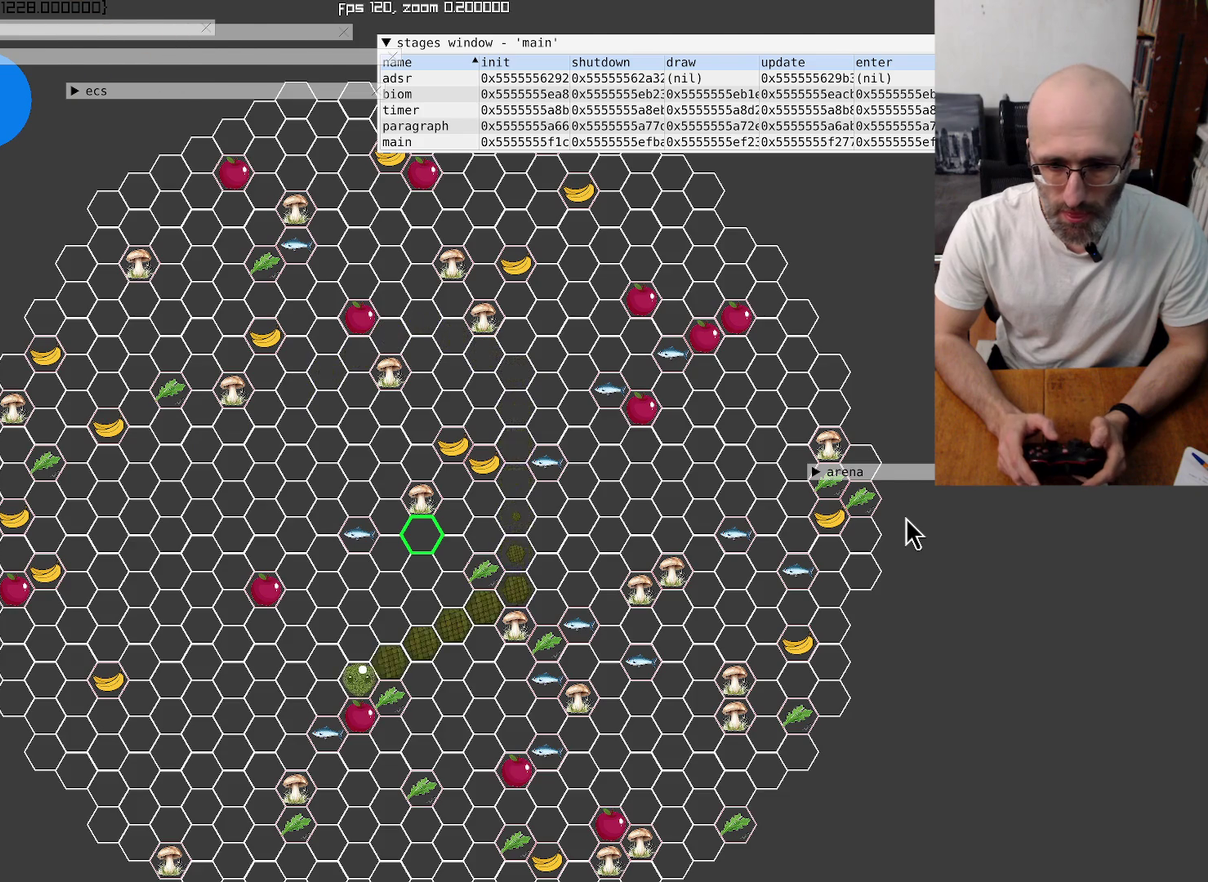
{"buttons": [], "left_stick": "center", "right_stick": "center", "events": []}
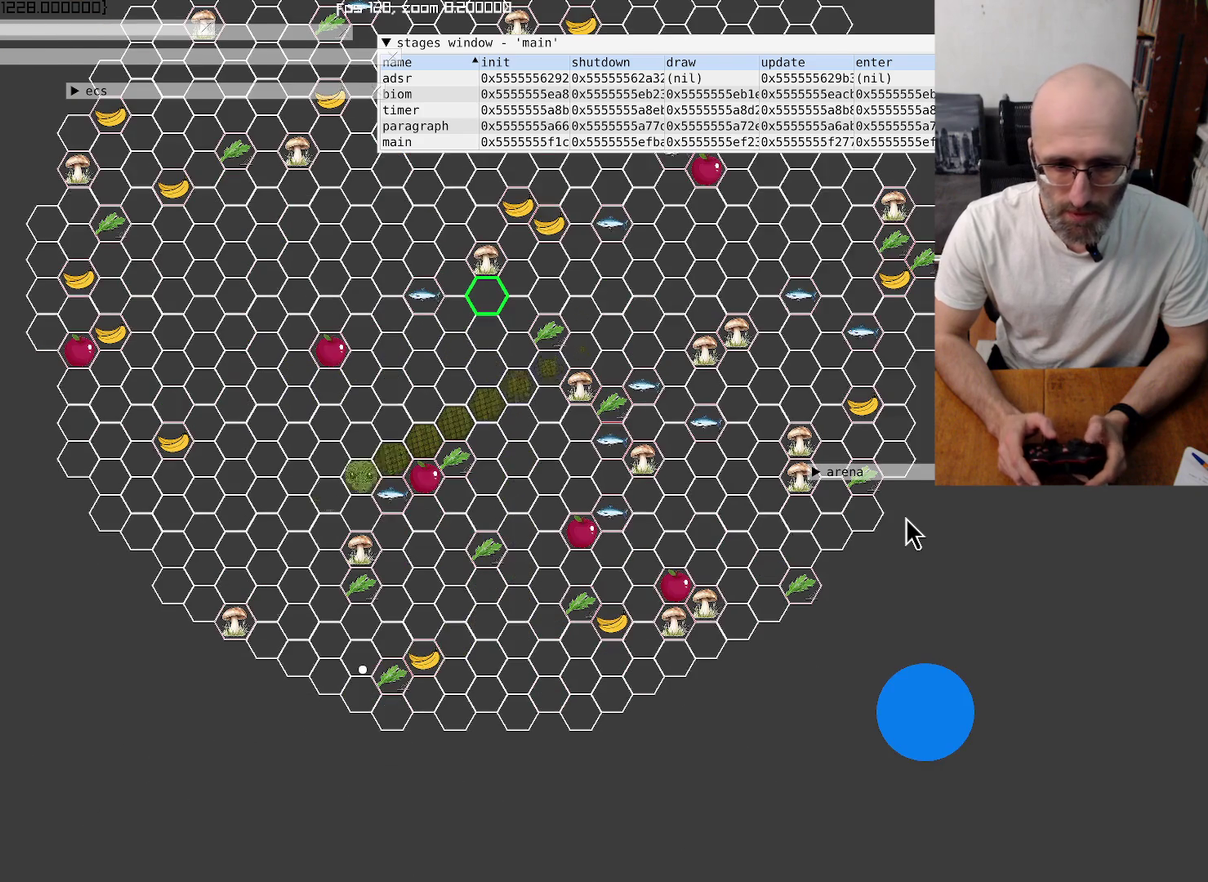
{"buttons": [], "left_stick": "center", "right_stick": "center", "events": [[200, "left_stick", "up-right"], [367, "left_stick", "center"]]}
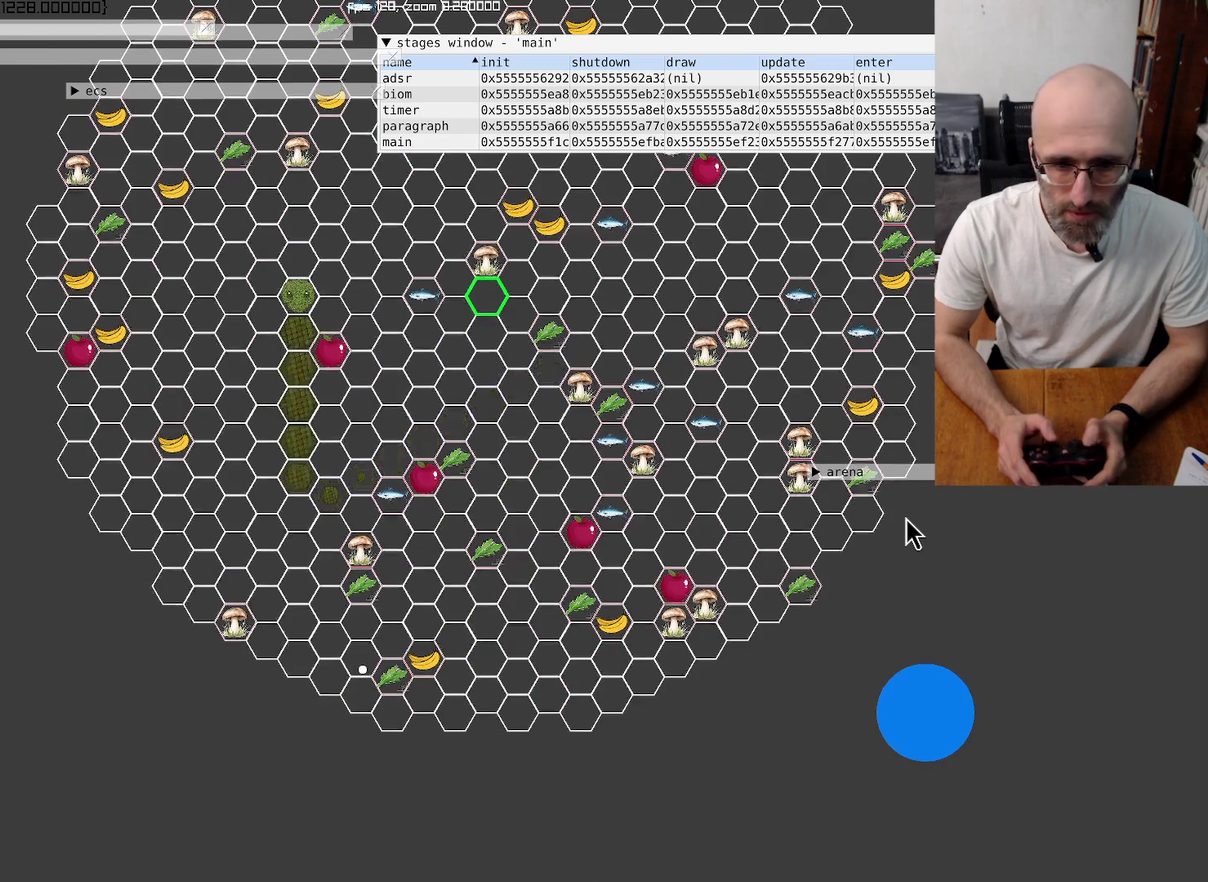
{"buttons": [], "left_stick": "center", "right_stick": "up-left", "events": [[334, "right_stick", "up"], [400, "right_stick", "up-left"]]}
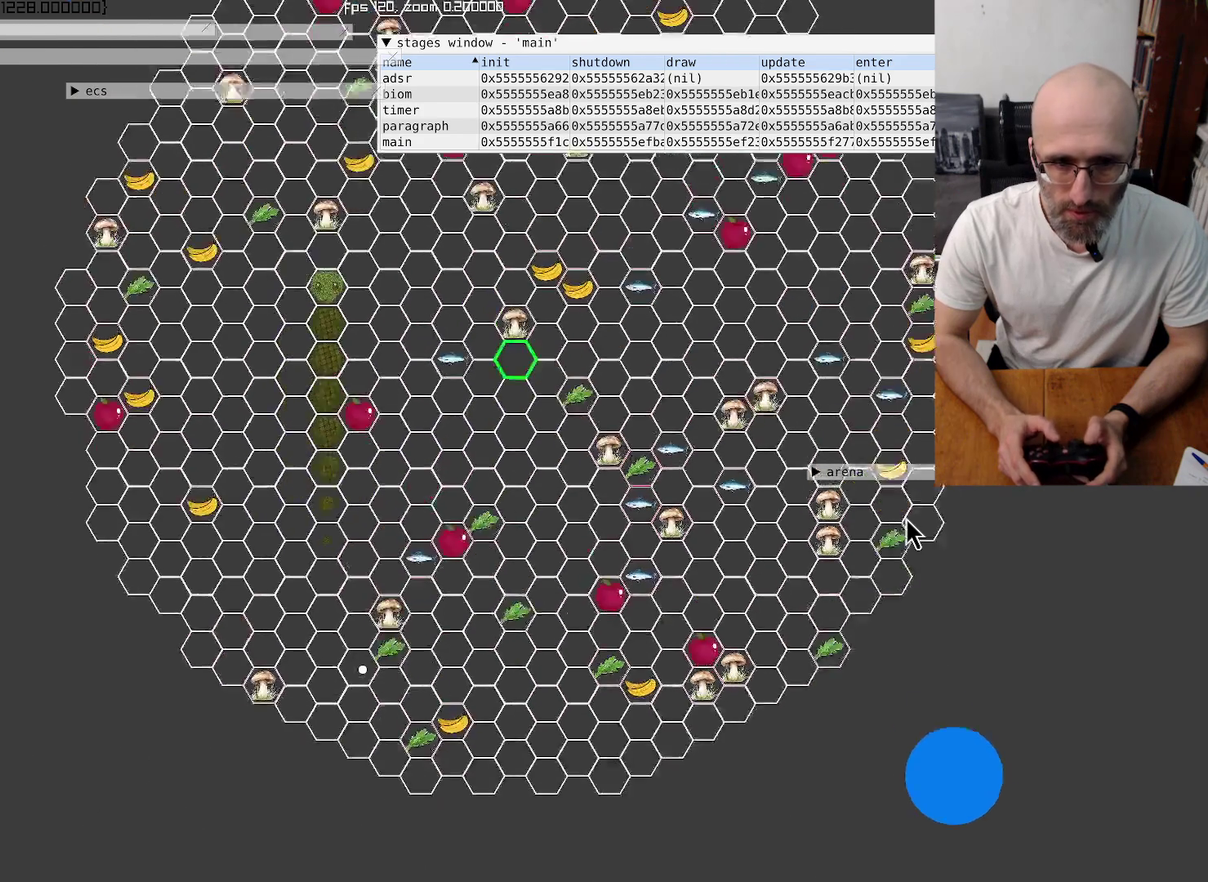
{"buttons": [], "left_stick": "center", "right_stick": "up-right", "events": [[100, "right_stick", "up"], [234, "right_stick", "up-right"]]}
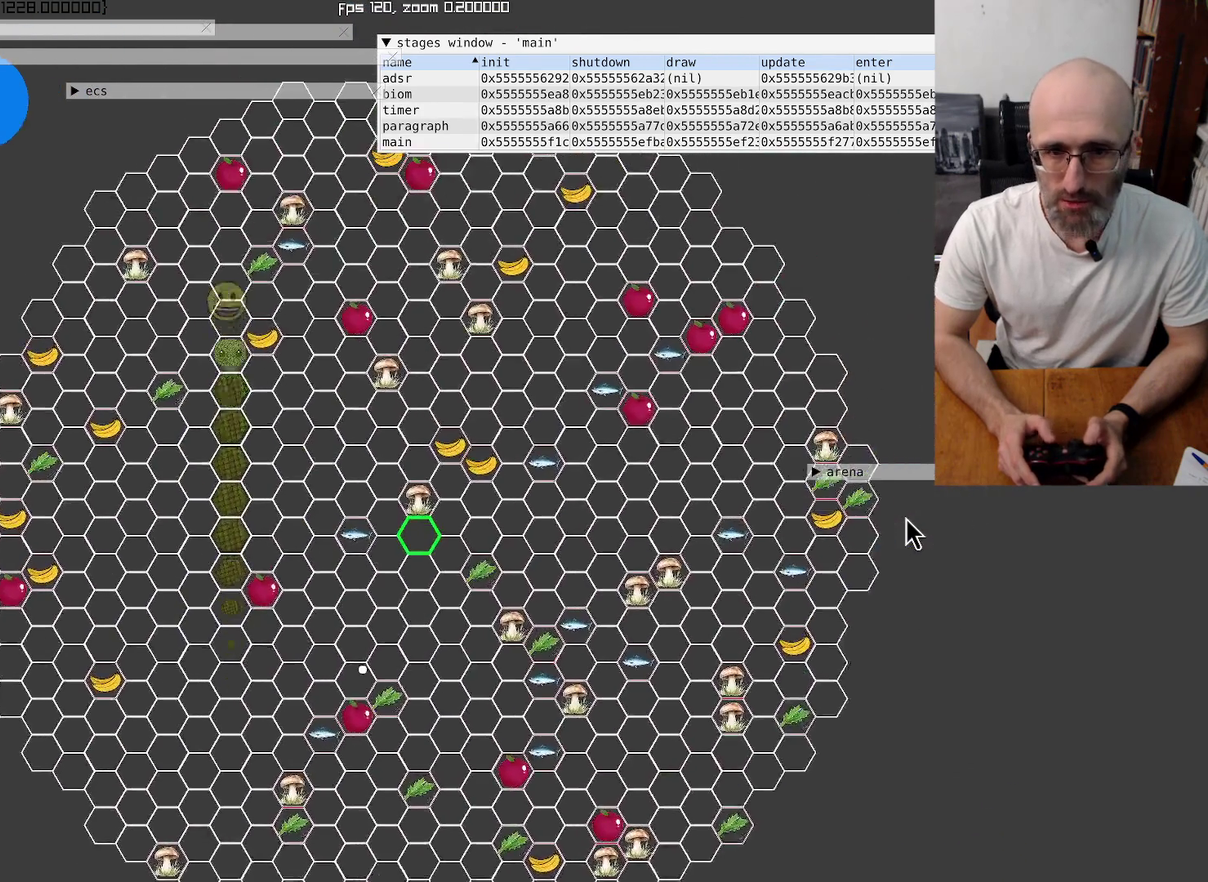
{"buttons": [], "left_stick": "center", "right_stick": "center", "events": [[67, "right_stick", "center"], [167, "left_stick", "up-left"], [300, "left_stick", "center"]]}
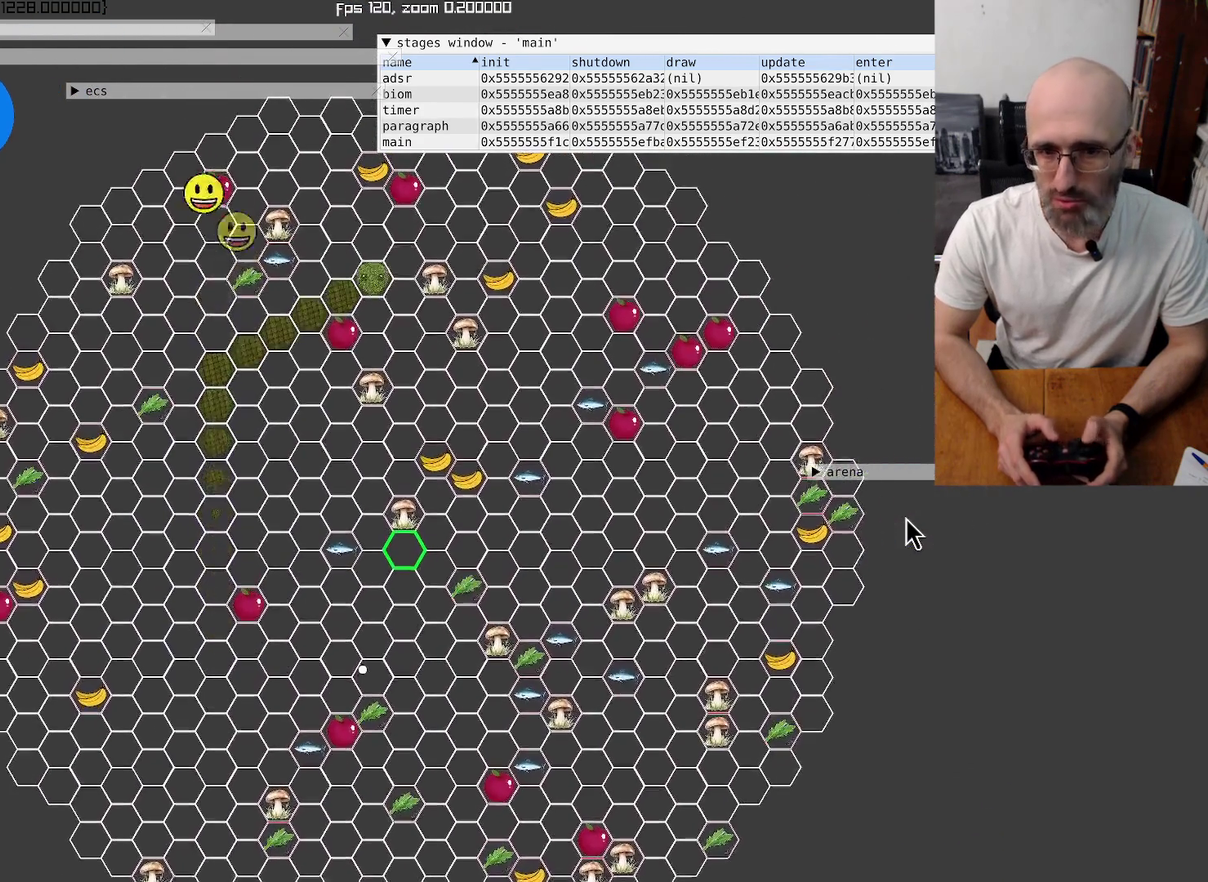
{"buttons": [], "left_stick": "down-left", "right_stick": "center", "events": [[434, "left_stick", "down-left"]]}
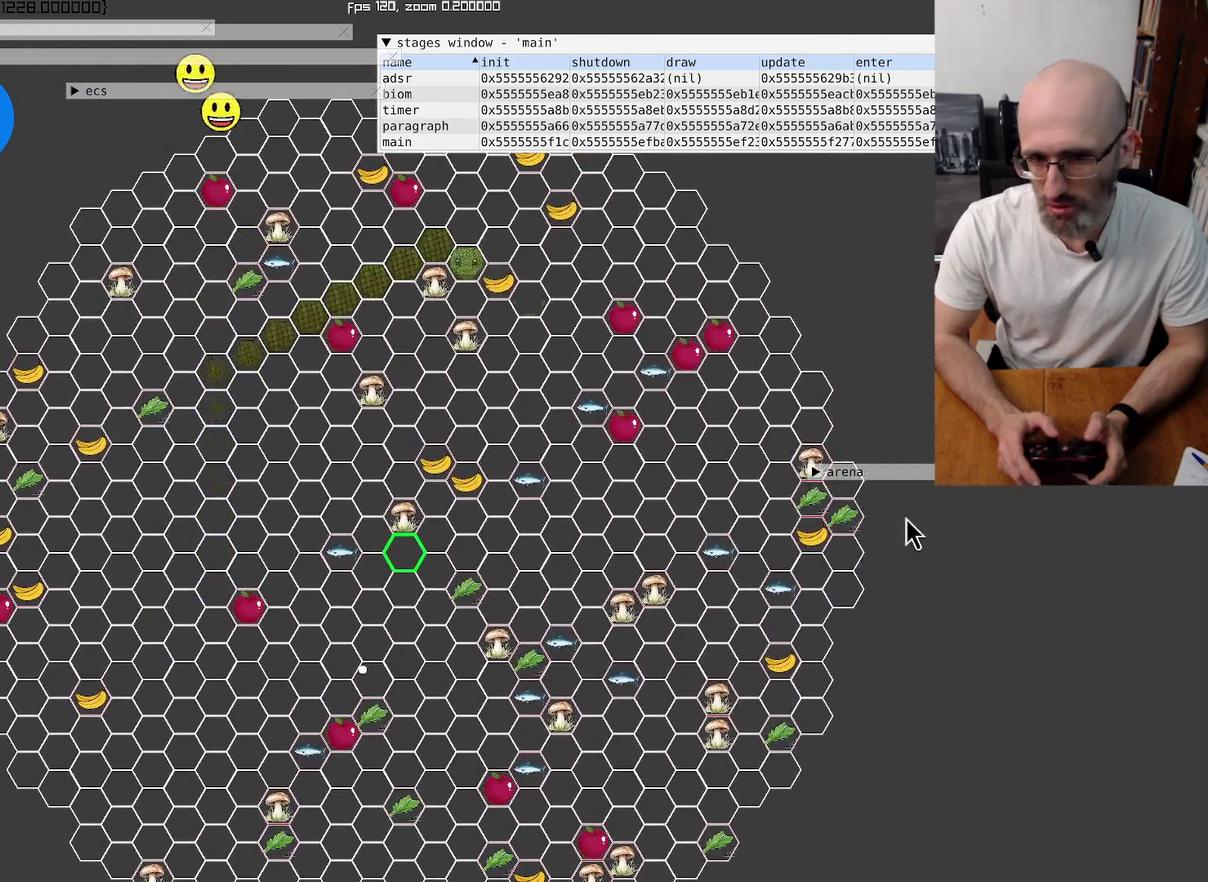
{"buttons": [], "left_stick": "center", "right_stick": "center", "events": [[134, "left_stick", "center"]]}
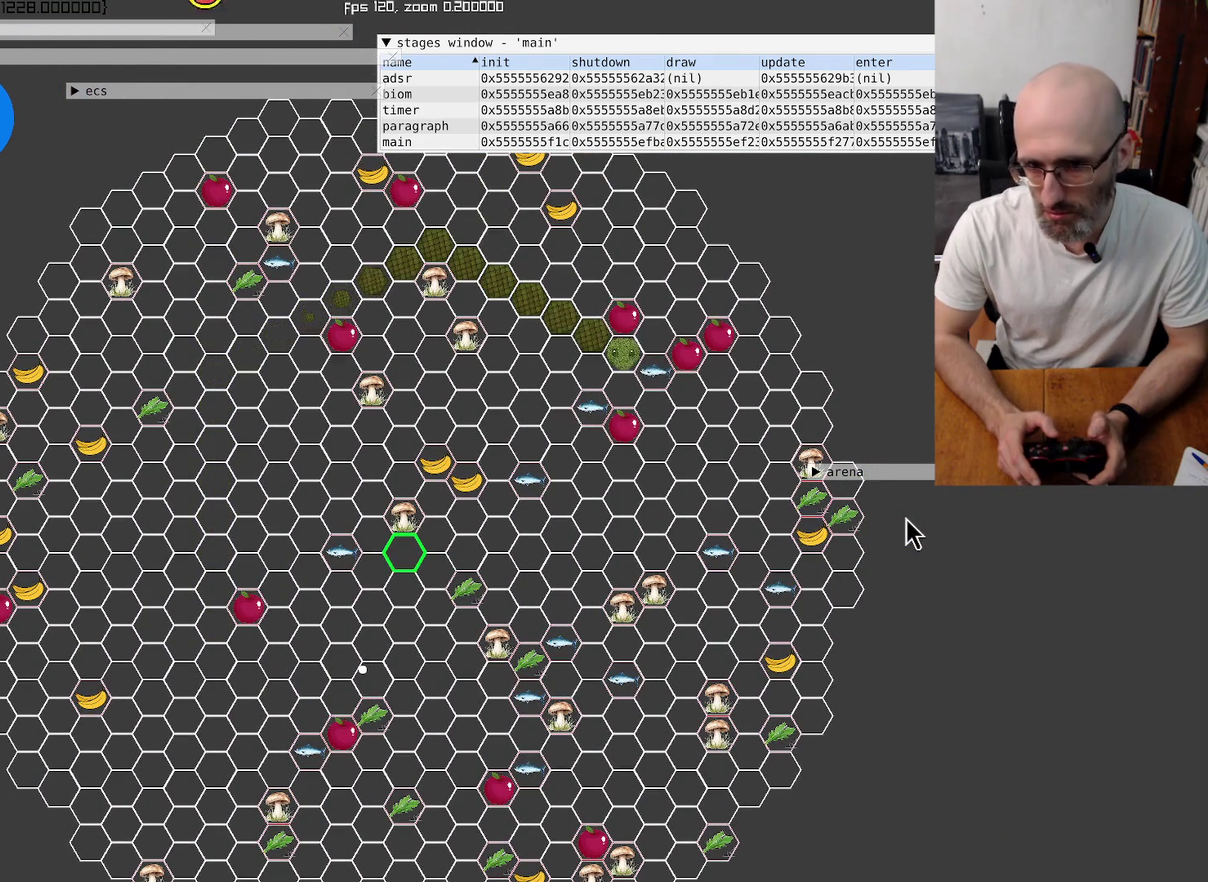
{"buttons": [], "left_stick": "left", "right_stick": "center", "events": [[300, "left_stick", "down-left"], [467, "left_stick", "left"]]}
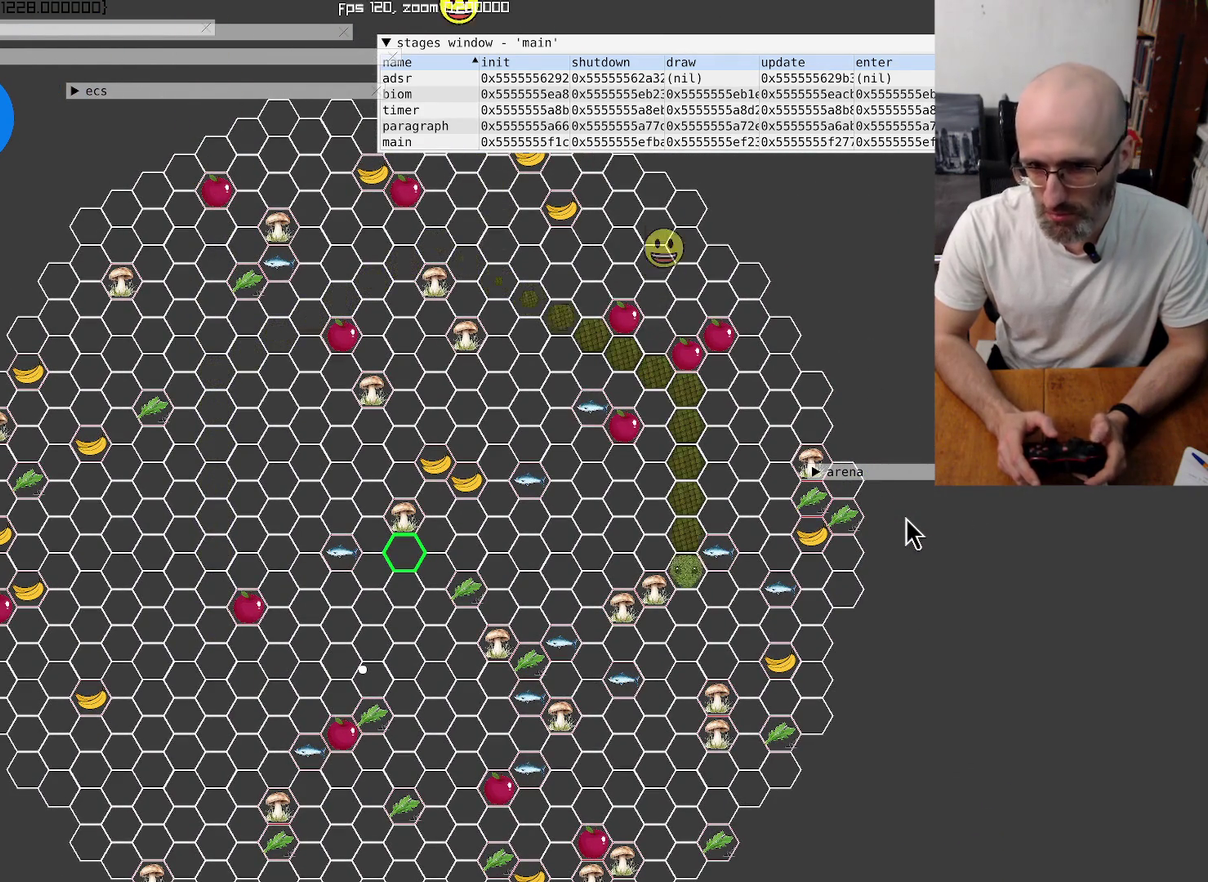
{"buttons": [], "left_stick": "up-left", "right_stick": "center", "events": [[134, "left_stick", "center"], [400, "left_stick", "up-left"]]}
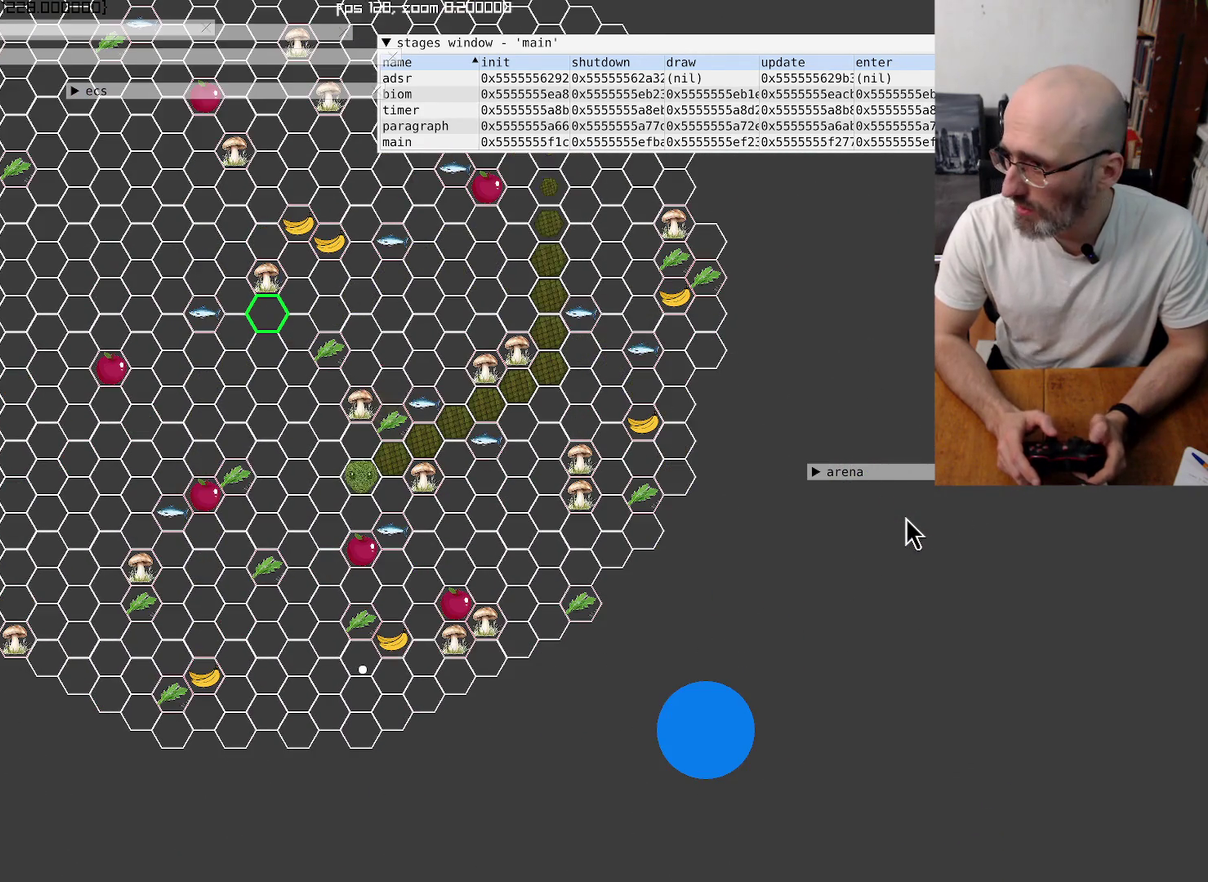
{"buttons": [], "left_stick": "center", "right_stick": "center", "events": [[67, "left_stick", "center"]]}
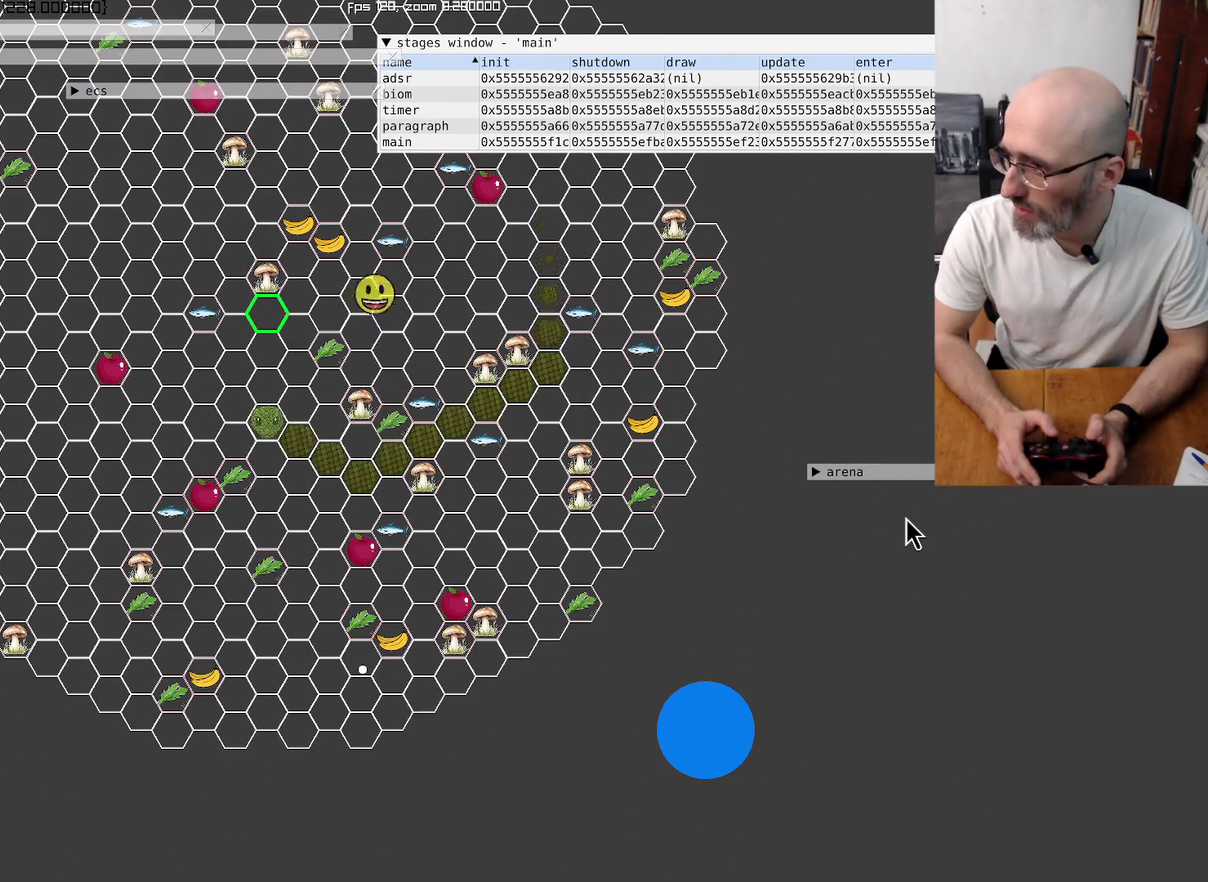
{"buttons": [], "left_stick": "center", "right_stick": "up-left", "events": [[267, "right_stick", "up-left"]]}
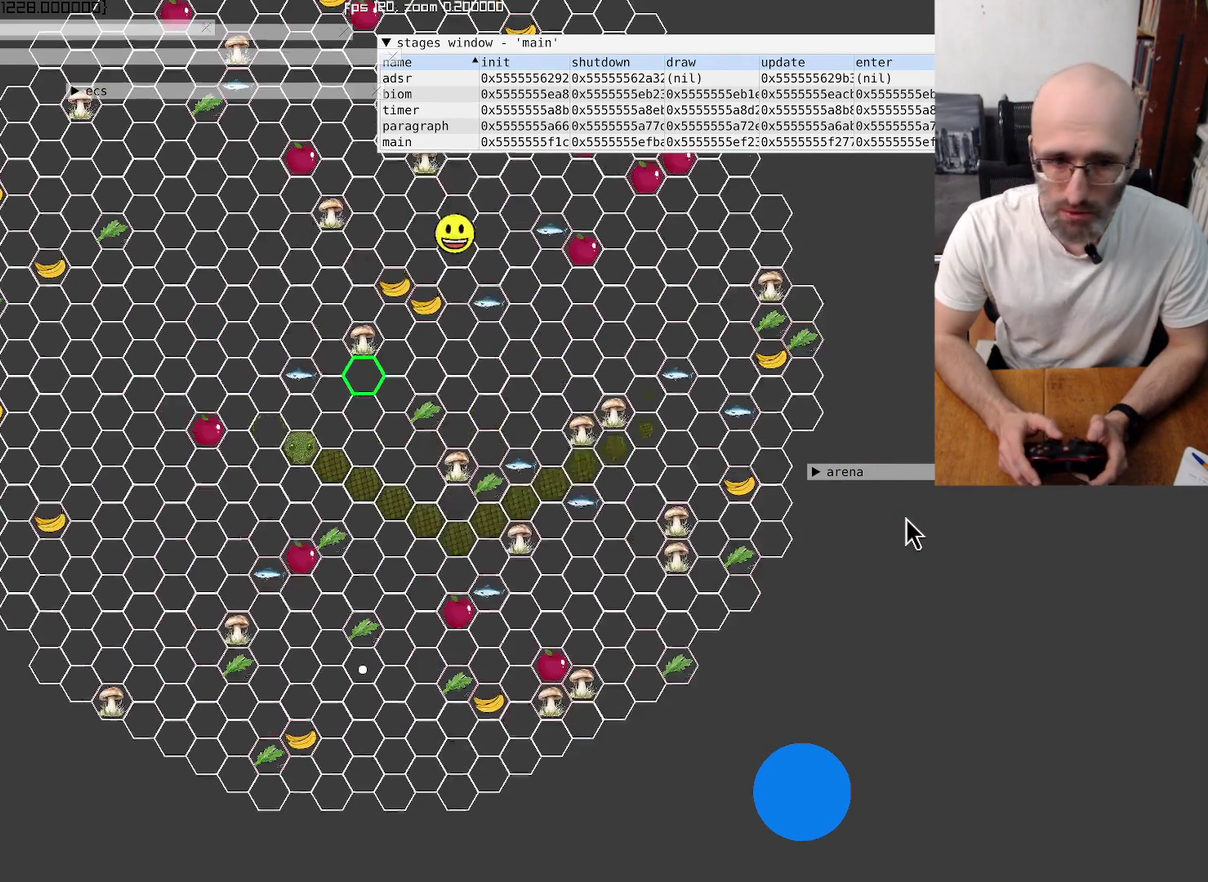
{"buttons": [], "left_stick": "center", "right_stick": "center", "events": [[34, "right_stick", "center"]]}
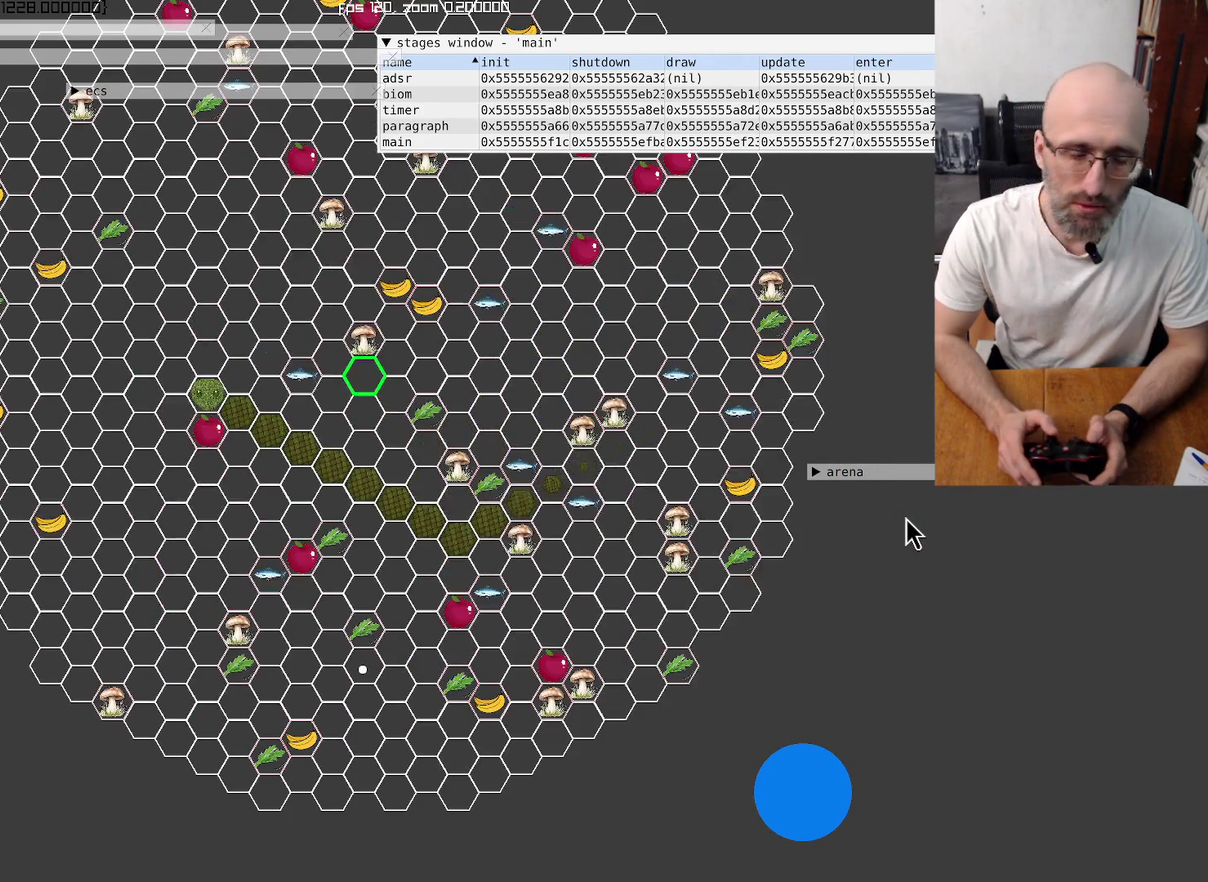
{"buttons": [], "left_stick": "center", "right_stick": "center", "events": []}
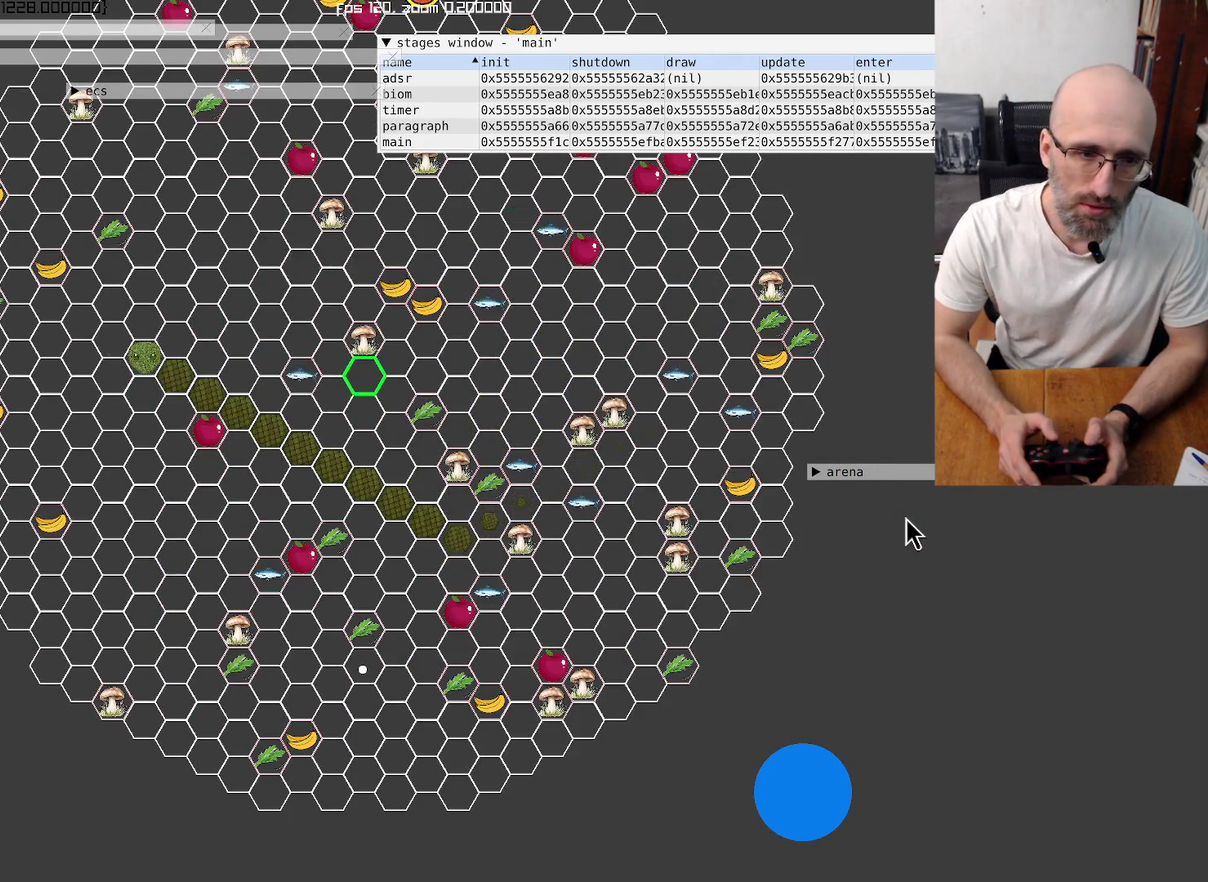
{"buttons": [], "left_stick": "center", "right_stick": "center", "events": []}
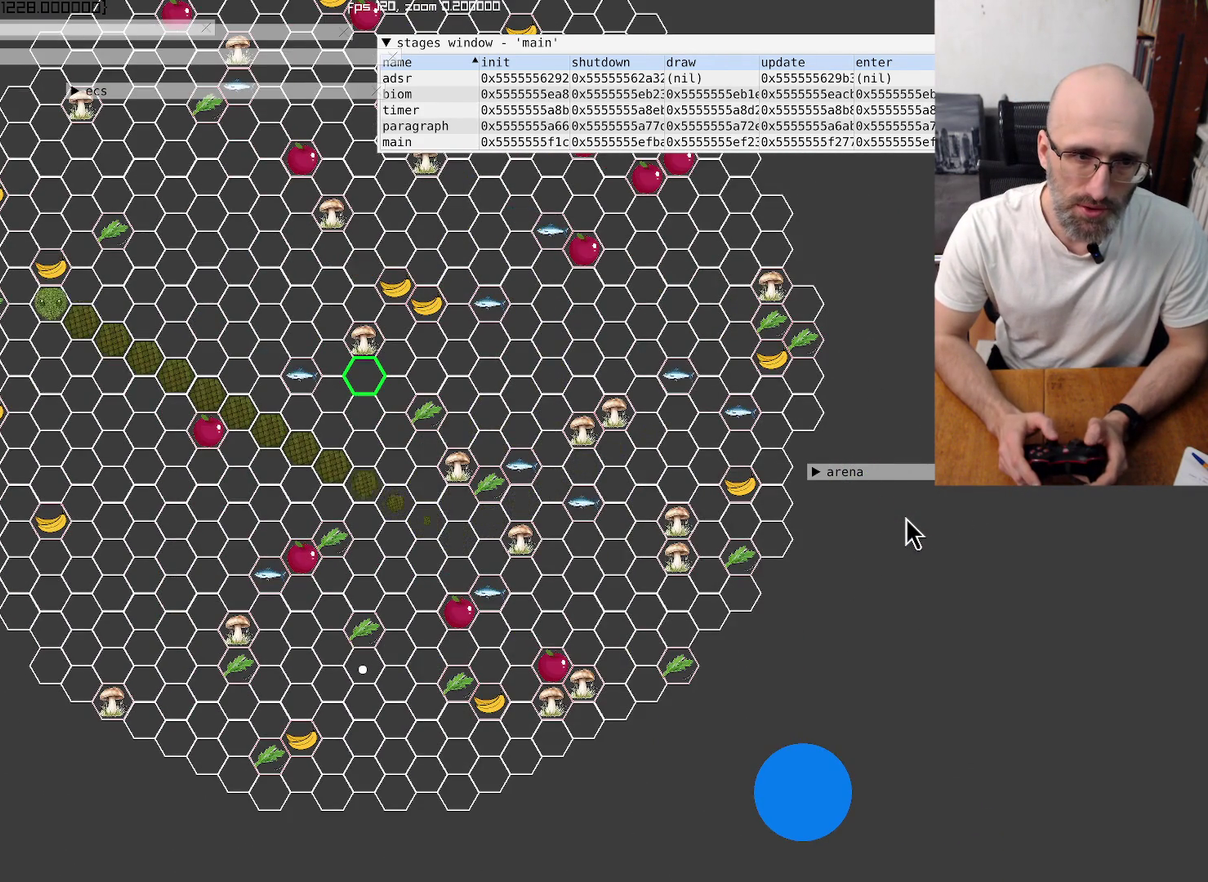
{"buttons": [], "left_stick": "center", "right_stick": "center", "events": [[67, "left_stick", "down-right"], [267, "left_stick", "center"]]}
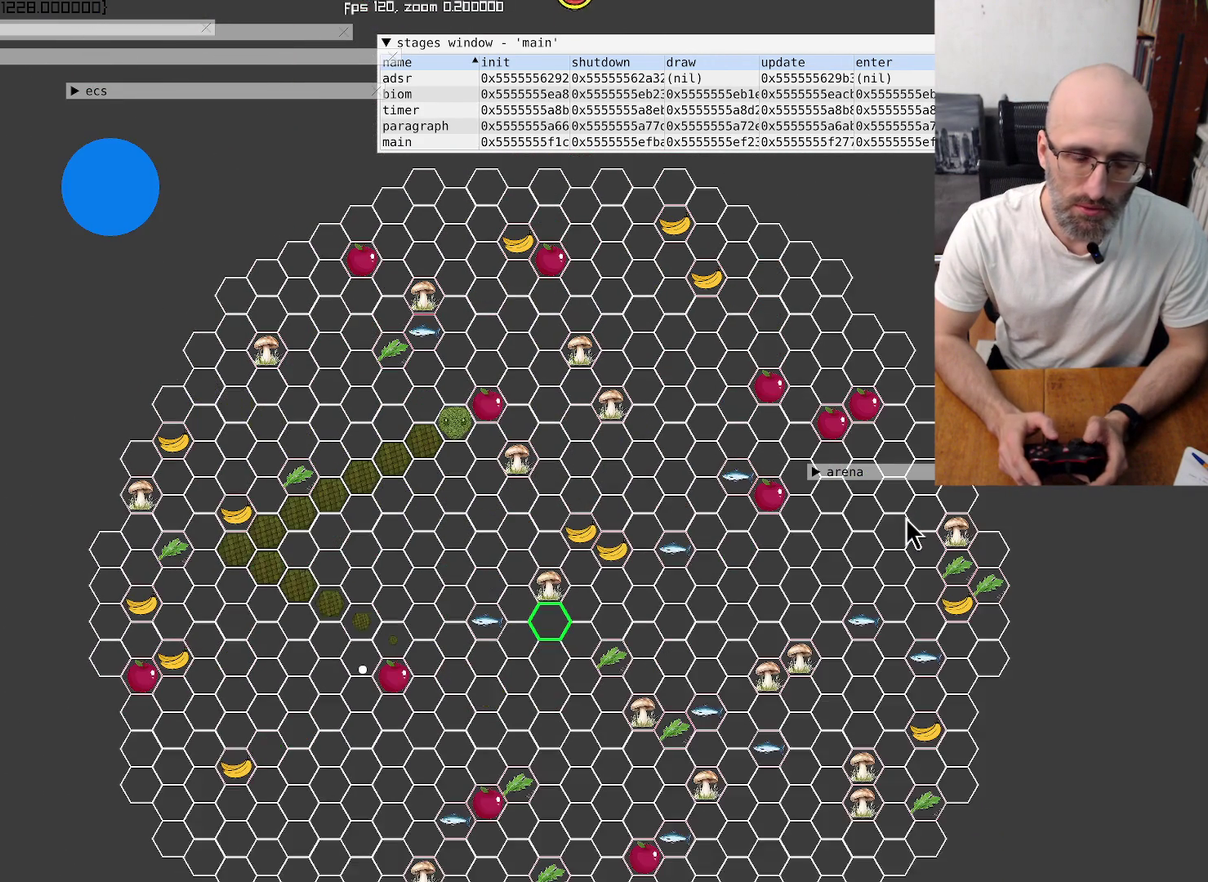
{"buttons": [], "left_stick": "down-left", "right_stick": "center", "events": [[400, "left_stick", "down-left"]]}
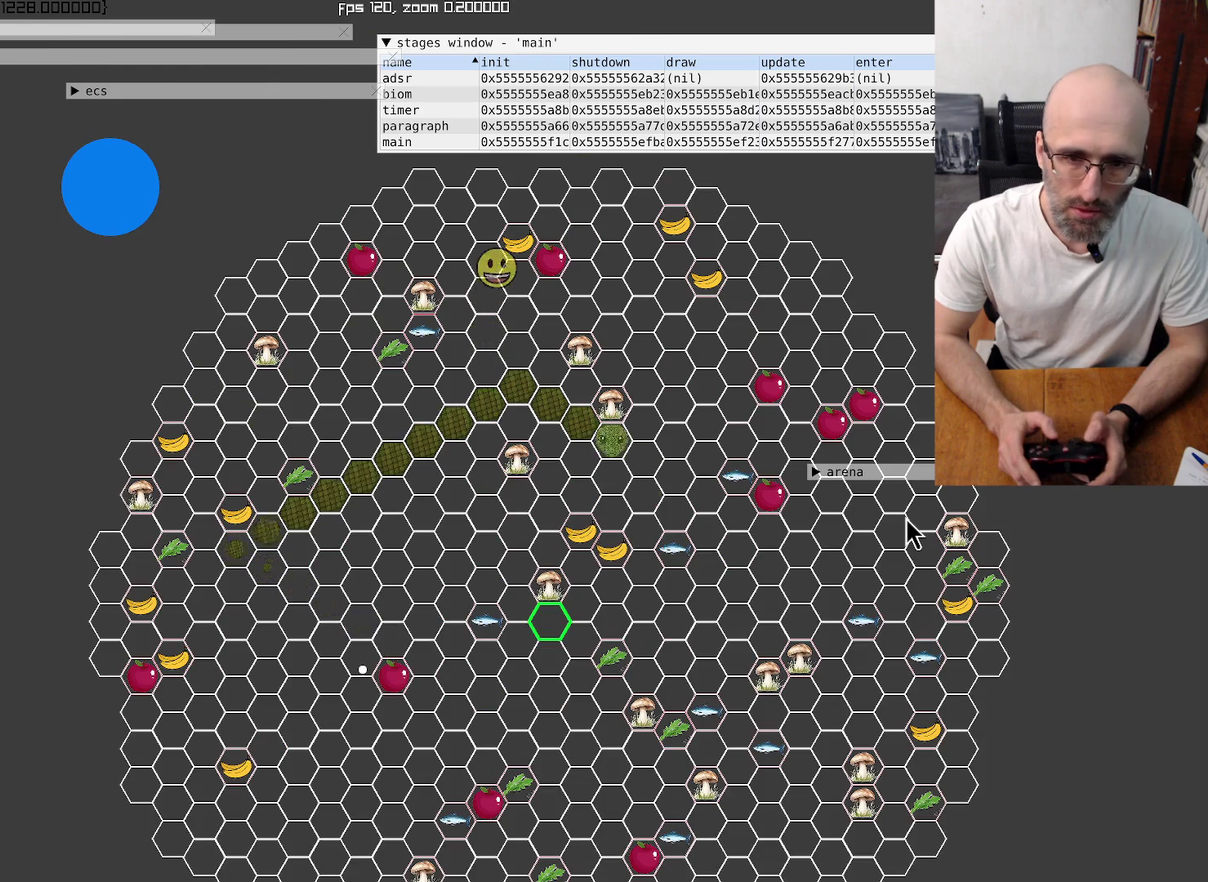
{"buttons": [], "left_stick": "up-left", "right_stick": "center", "events": [[67, "left_stick", "center"], [467, "left_stick", "up-left"]]}
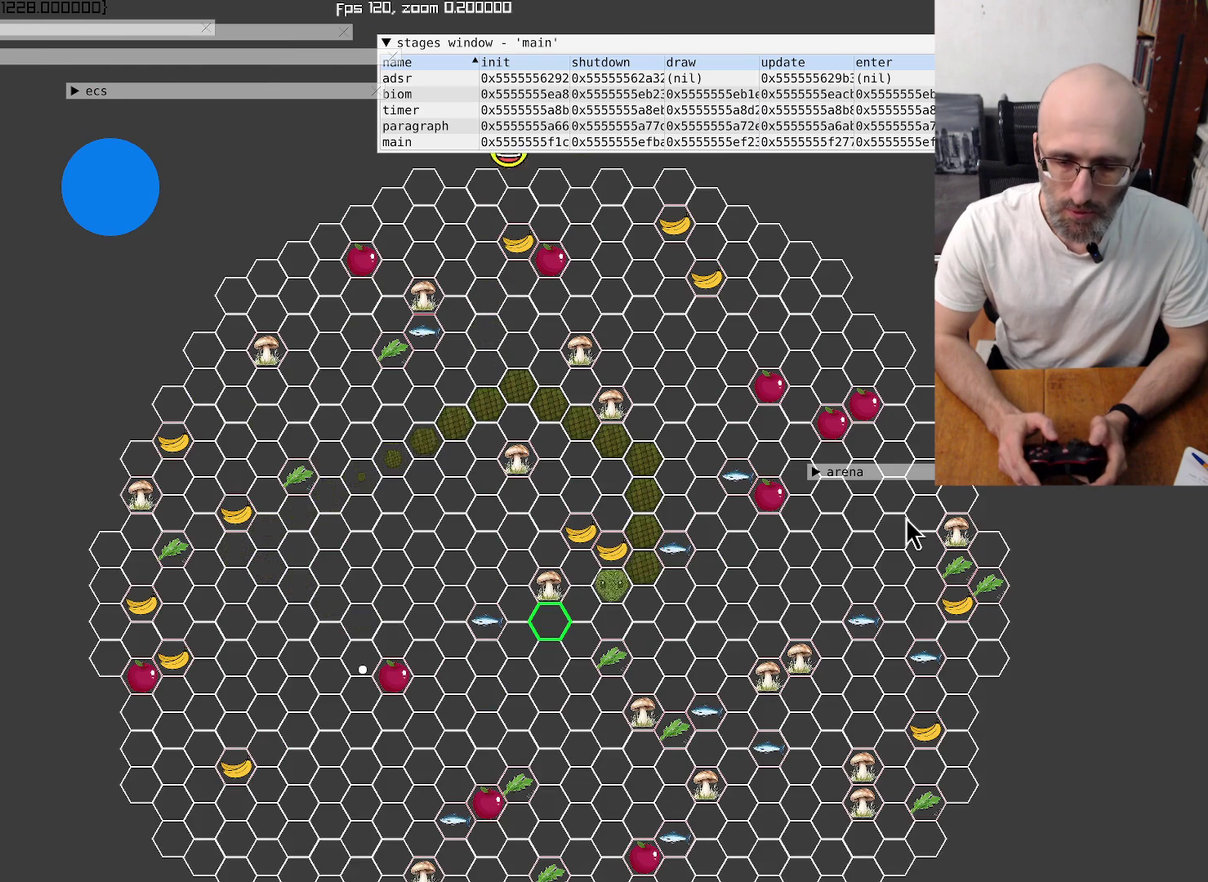
{"buttons": [], "left_stick": "center", "right_stick": "center", "events": [[67, "left_stick", "center"]]}
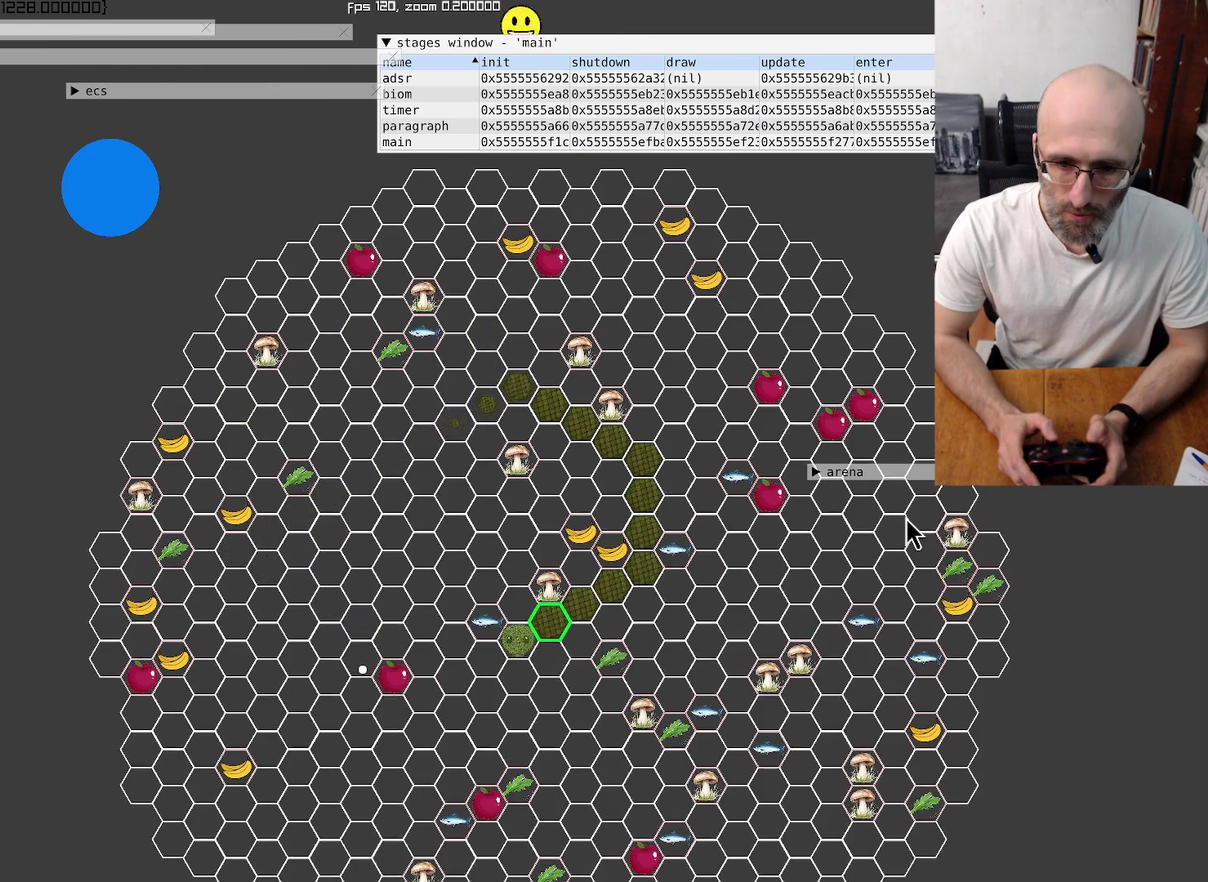
{"buttons": [], "left_stick": "center", "right_stick": "center", "events": []}
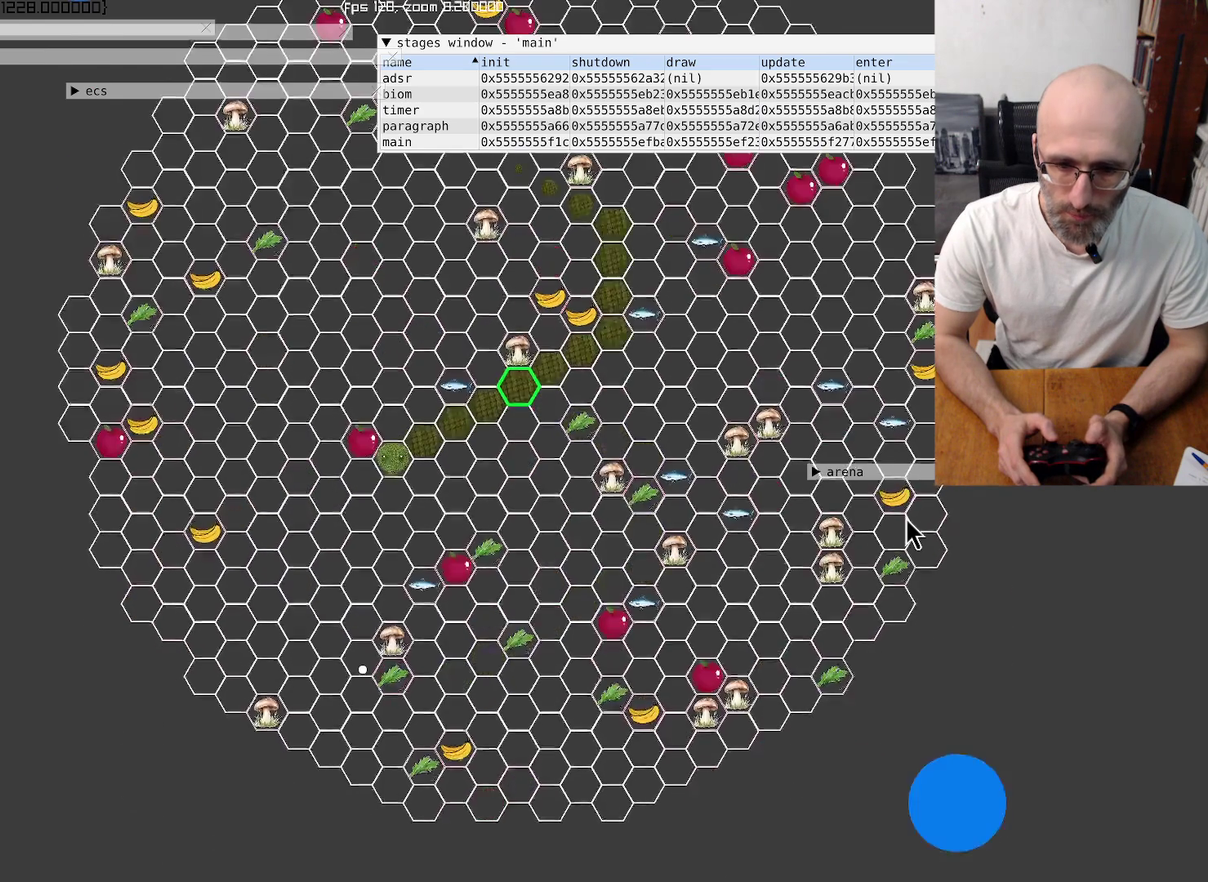
{"buttons": [], "left_stick": "center", "right_stick": "center", "events": [[167, "left_stick", "up-right"], [367, "left_stick", "center"]]}